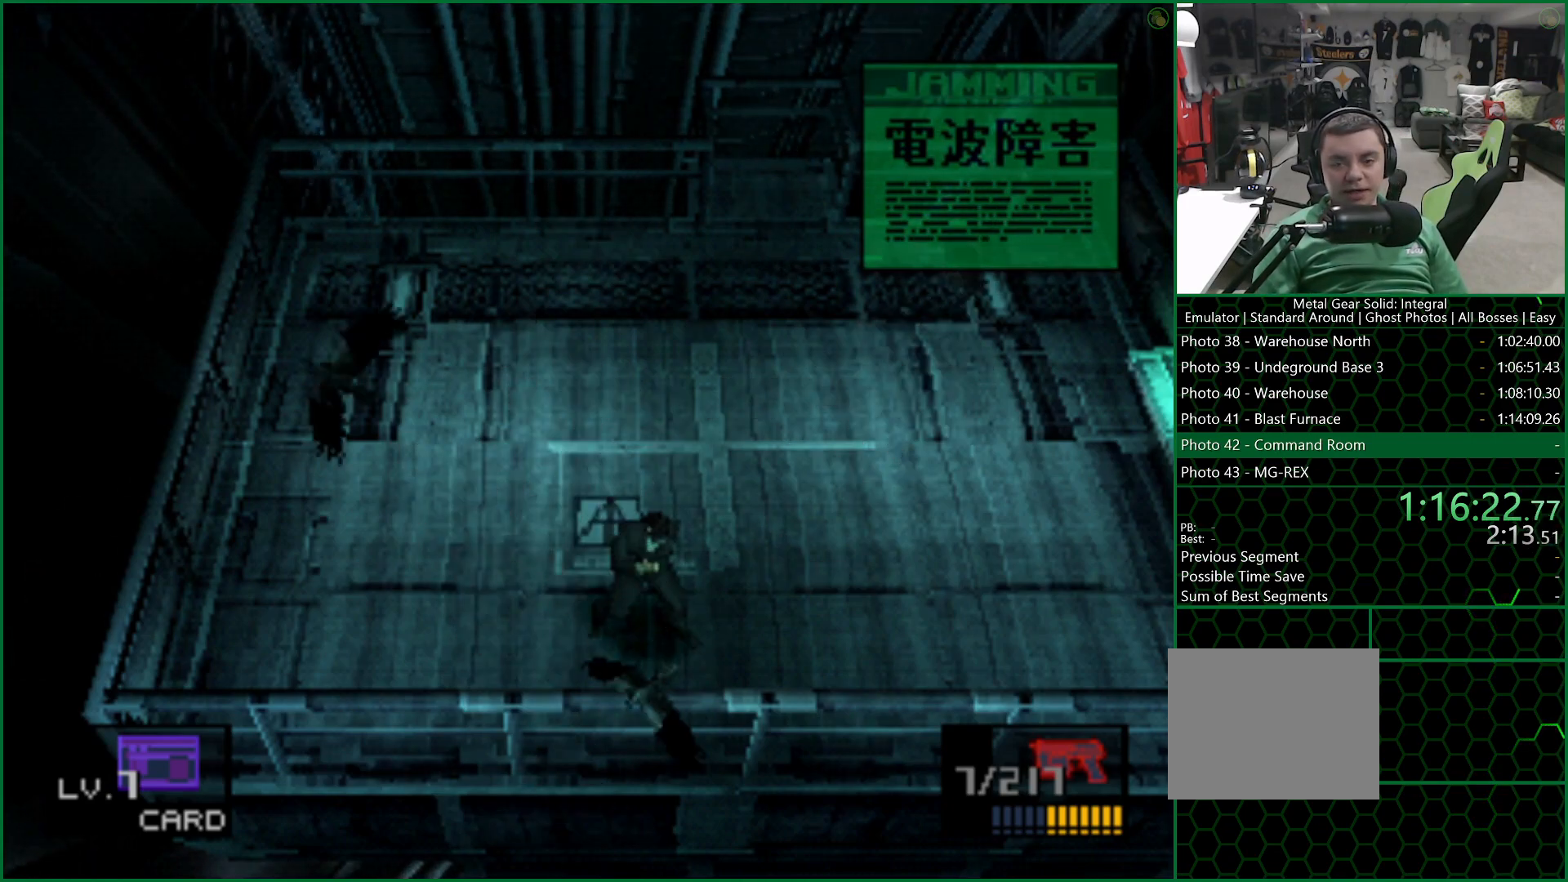
Gameplay with a controller (PlayStation layout); each line is a JSON object with the inputs held at the frame after it. "button_events" lists button changes between this image and that frame as [ms after this image, input, new state], when the widget could be followed in between (sticks are given only as held states). Not read: L1 R1.
{"buttons": ["CIRCLE"], "left_stick": "down", "right_stick": "center", "button_events": [[483, "CIRCLE", "down"]]}
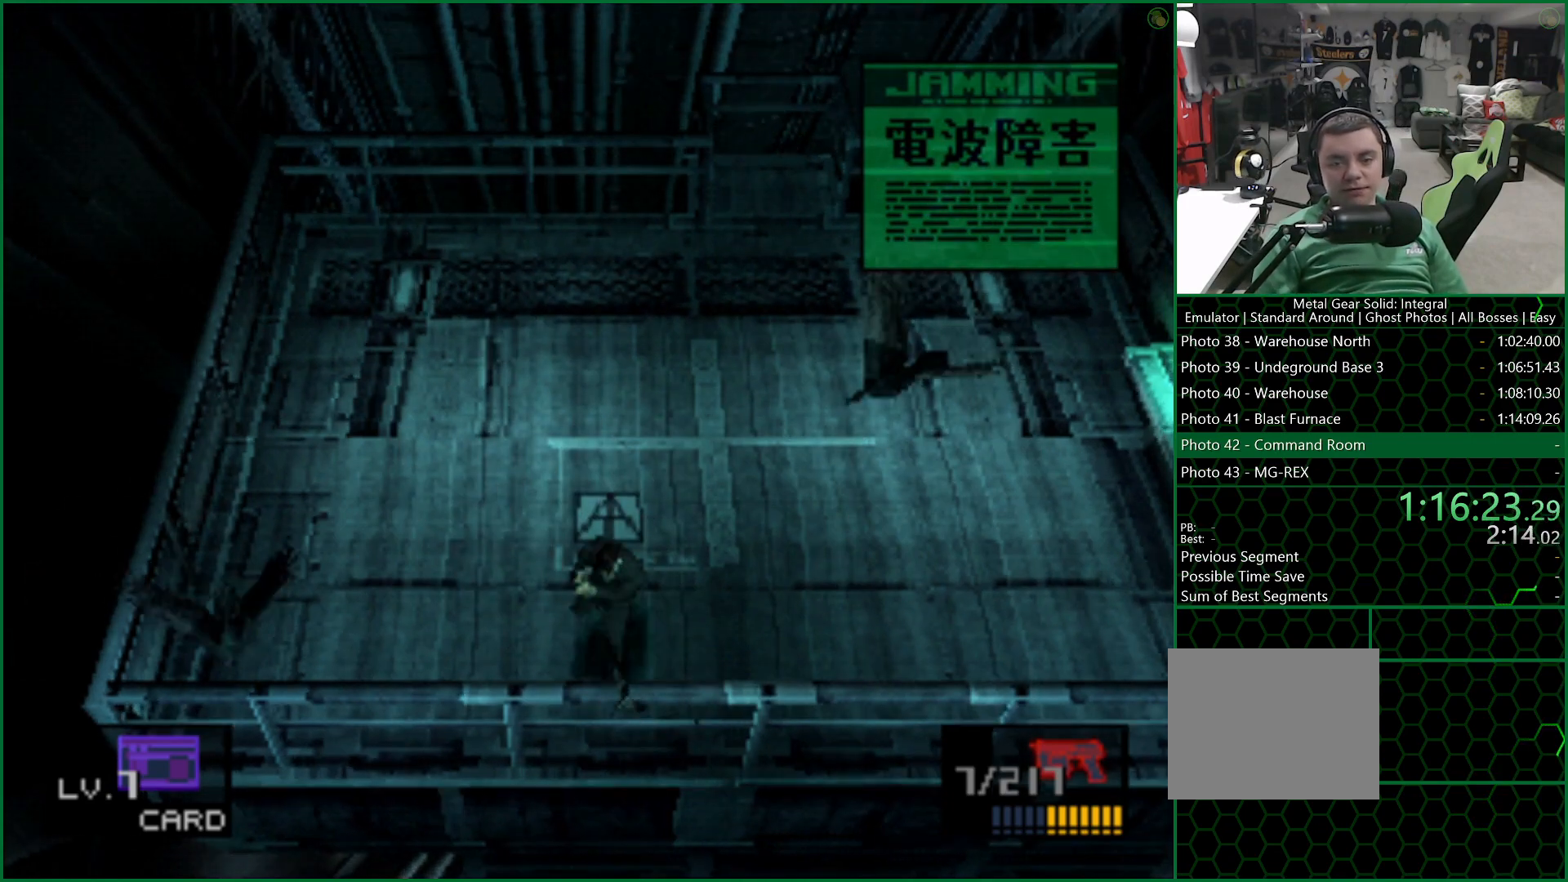
{"buttons": [], "left_stick": "up-left", "right_stick": "center", "button_events": [[117, "CIRCLE", "up"]]}
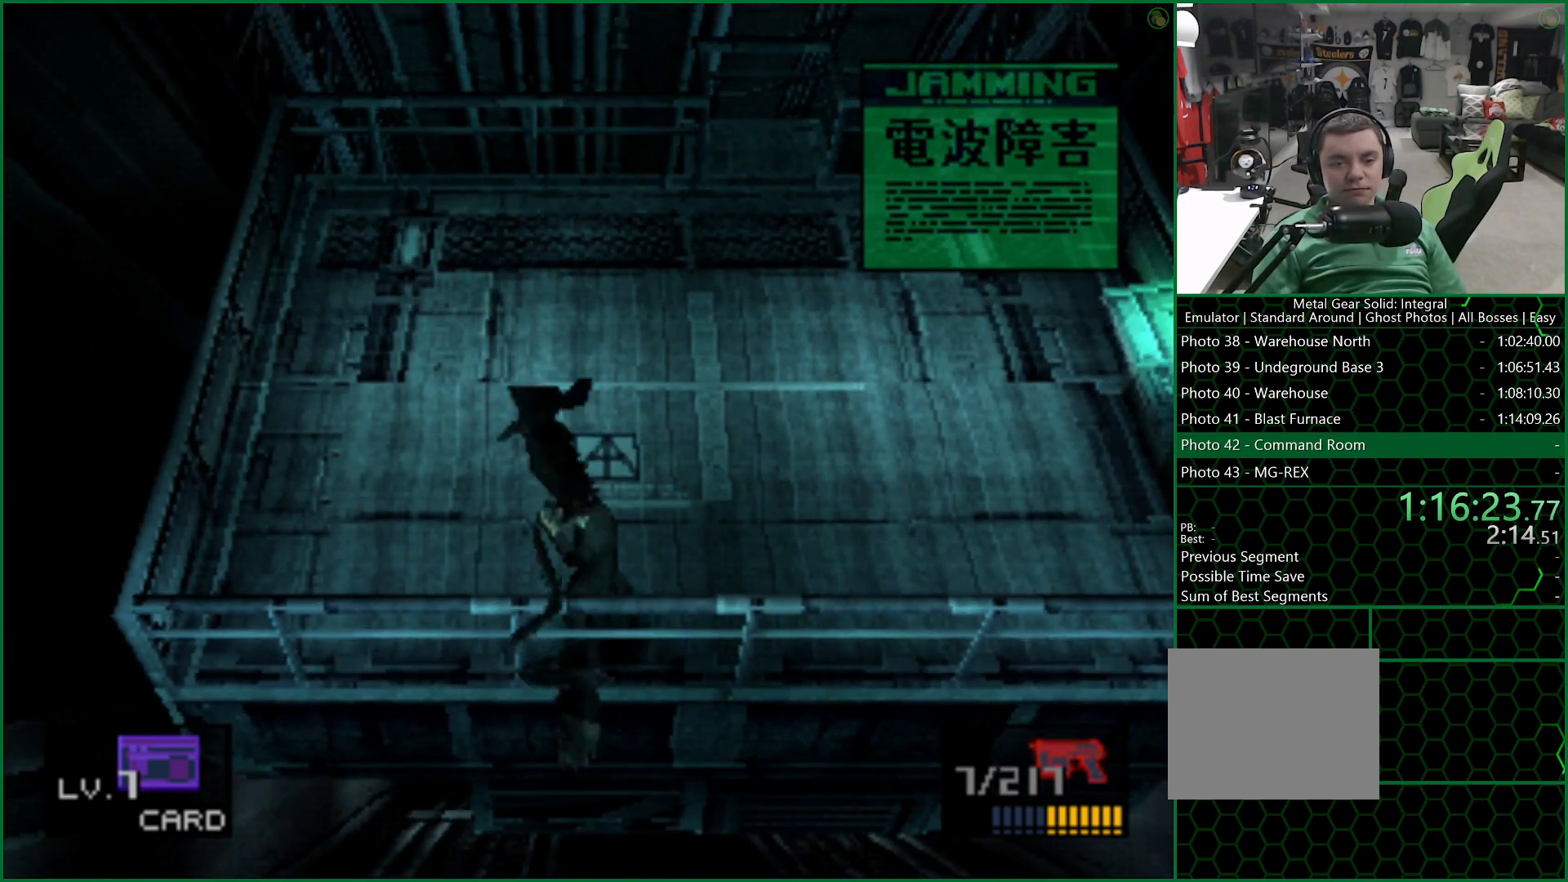
{"buttons": [], "left_stick": "right", "right_stick": "center", "button_events": []}
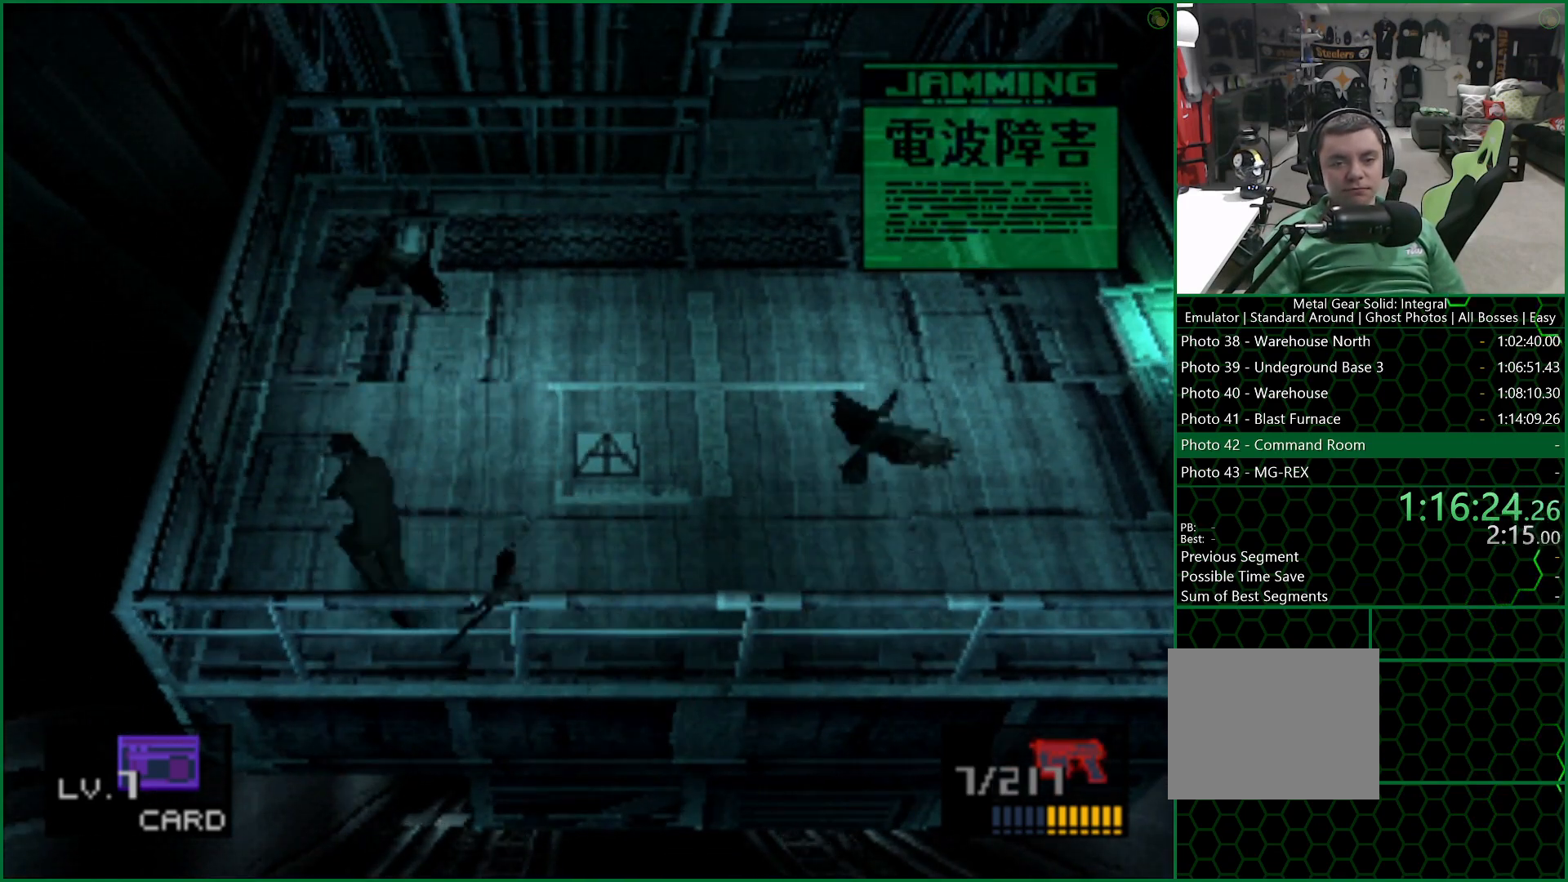
{"buttons": [], "left_stick": "up", "right_stick": "center", "button_events": []}
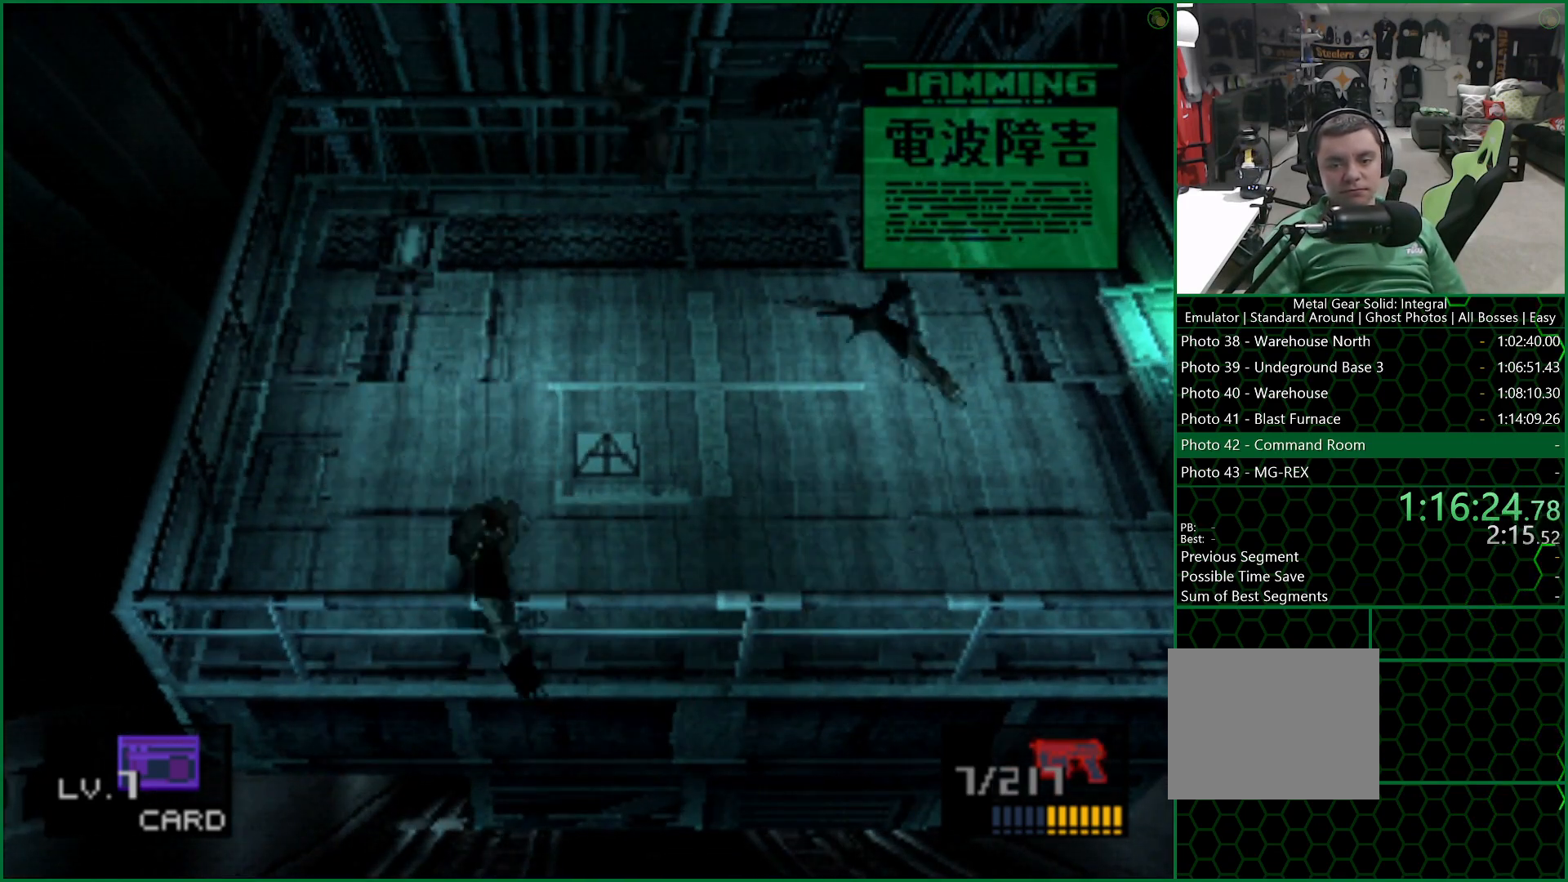
{"buttons": [], "left_stick": "center", "right_stick": "center", "button_events": []}
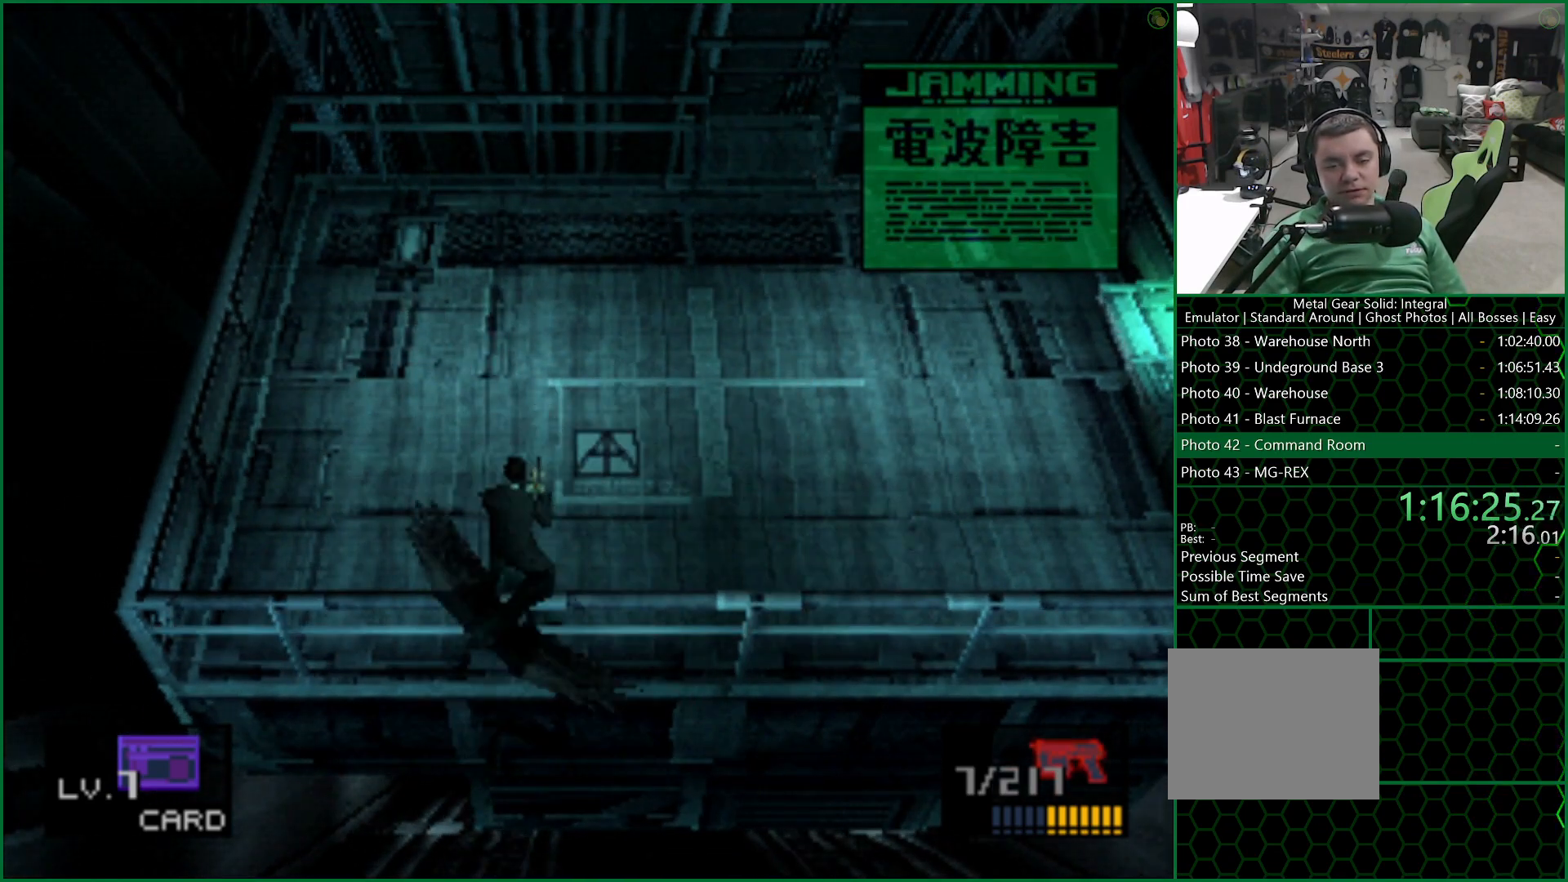
{"buttons": [], "left_stick": "down", "right_stick": "center", "button_events": []}
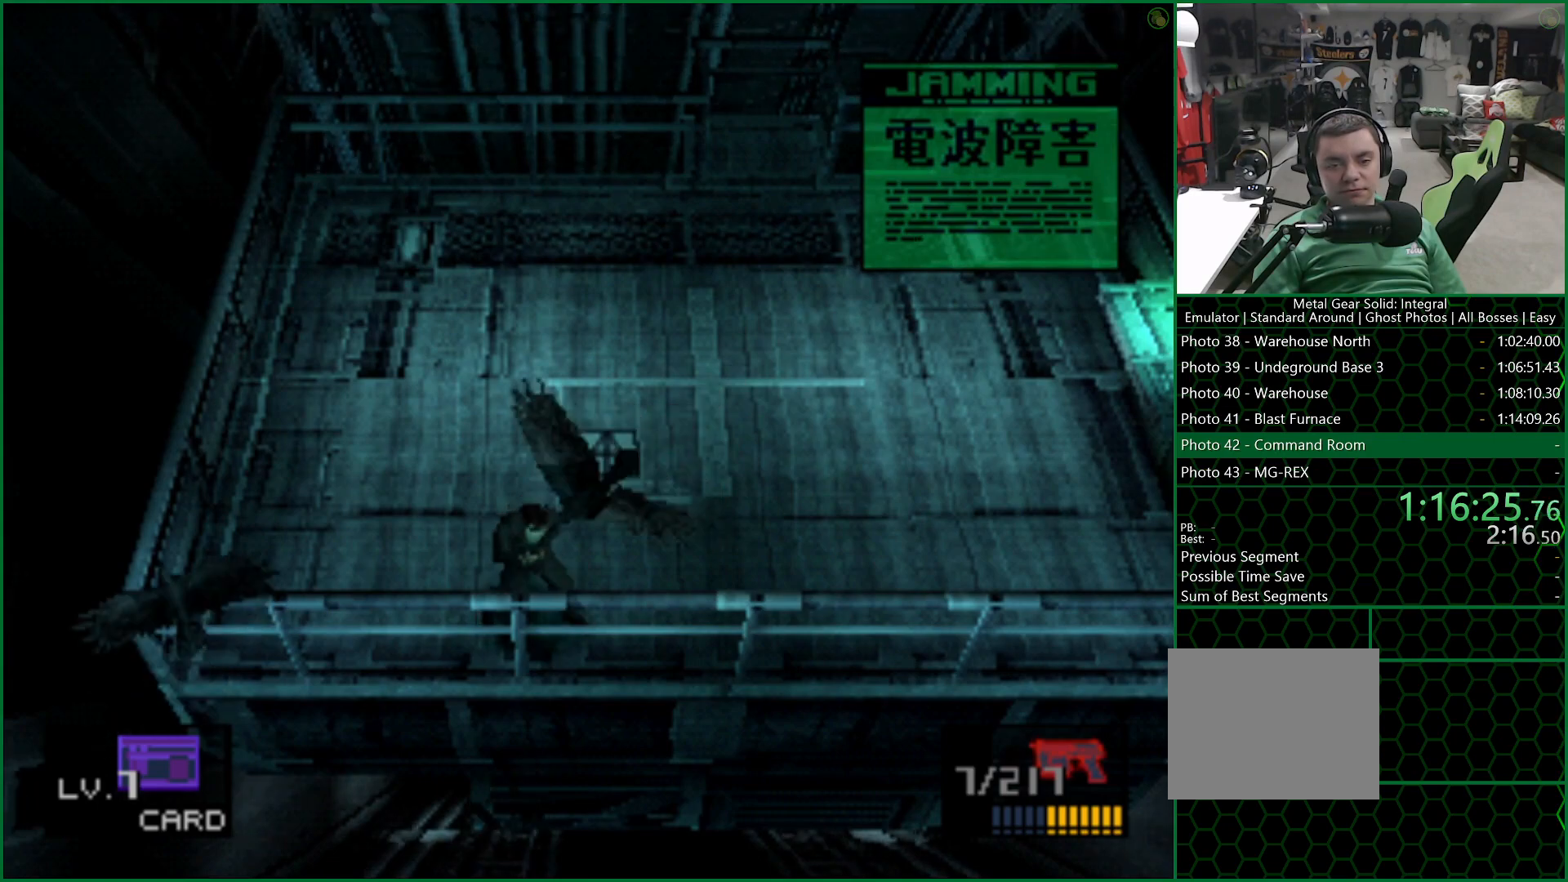
{"buttons": [], "left_stick": "down-right", "right_stick": "center", "button_events": []}
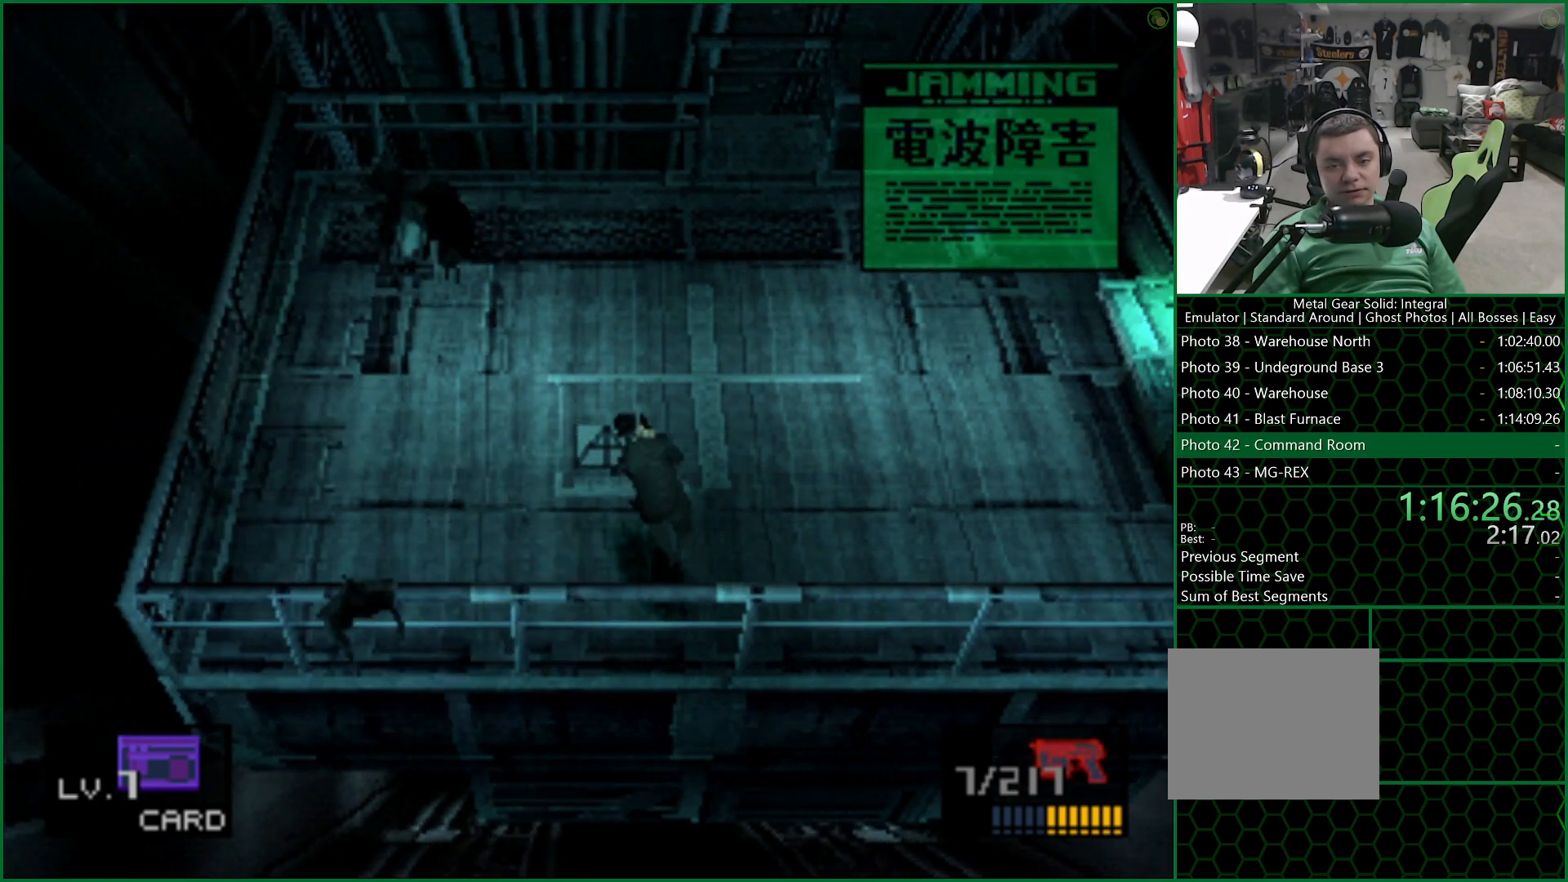
{"buttons": [], "left_stick": "center", "right_stick": "center", "button_events": []}
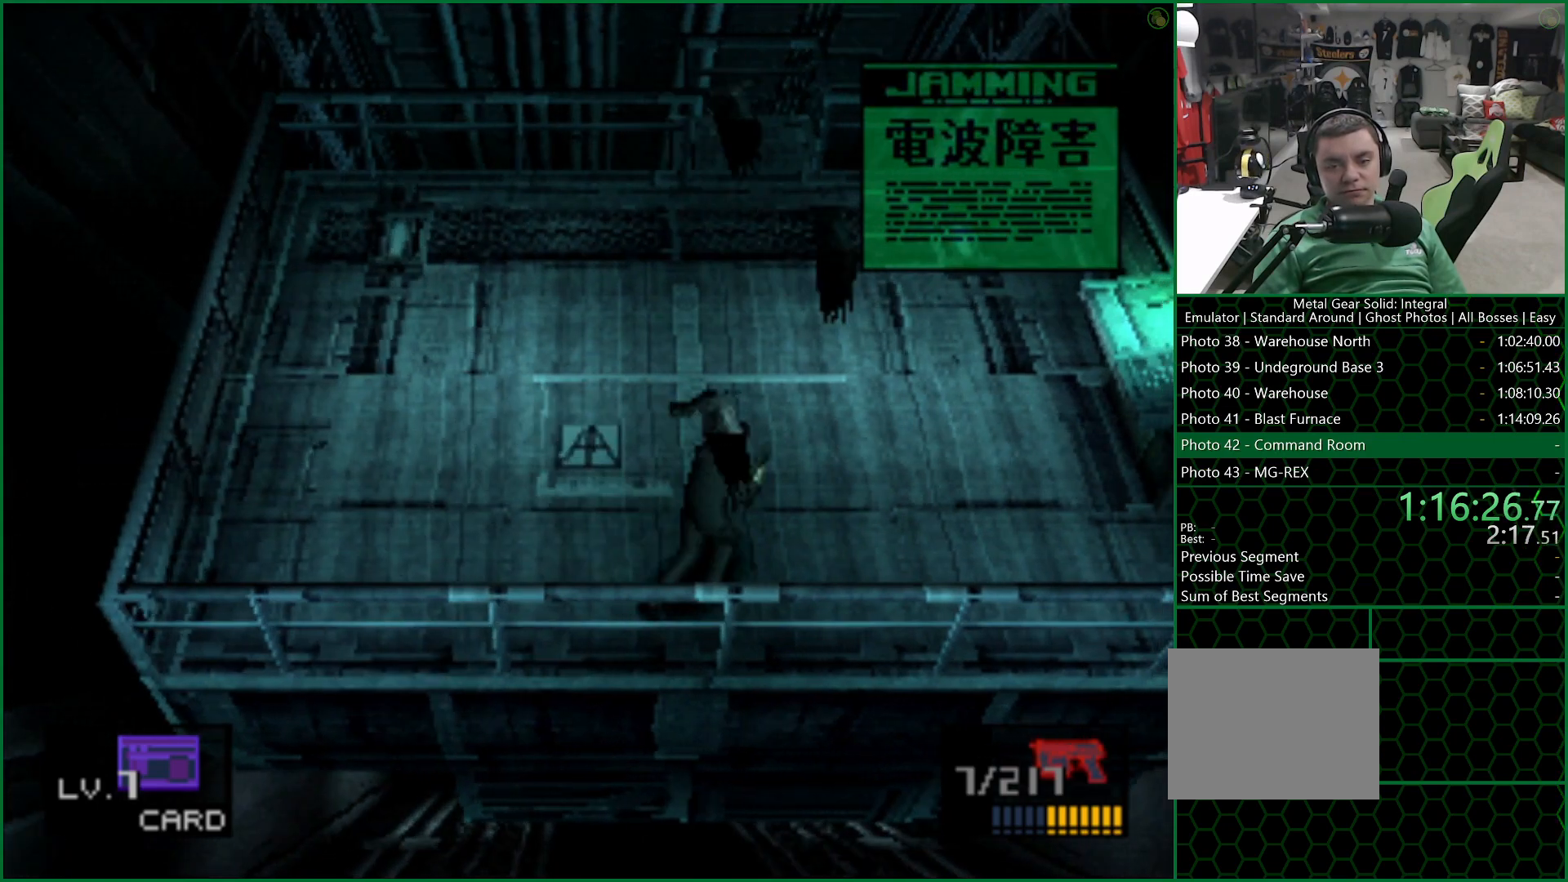
{"buttons": [], "left_stick": "left", "right_stick": "center", "button_events": []}
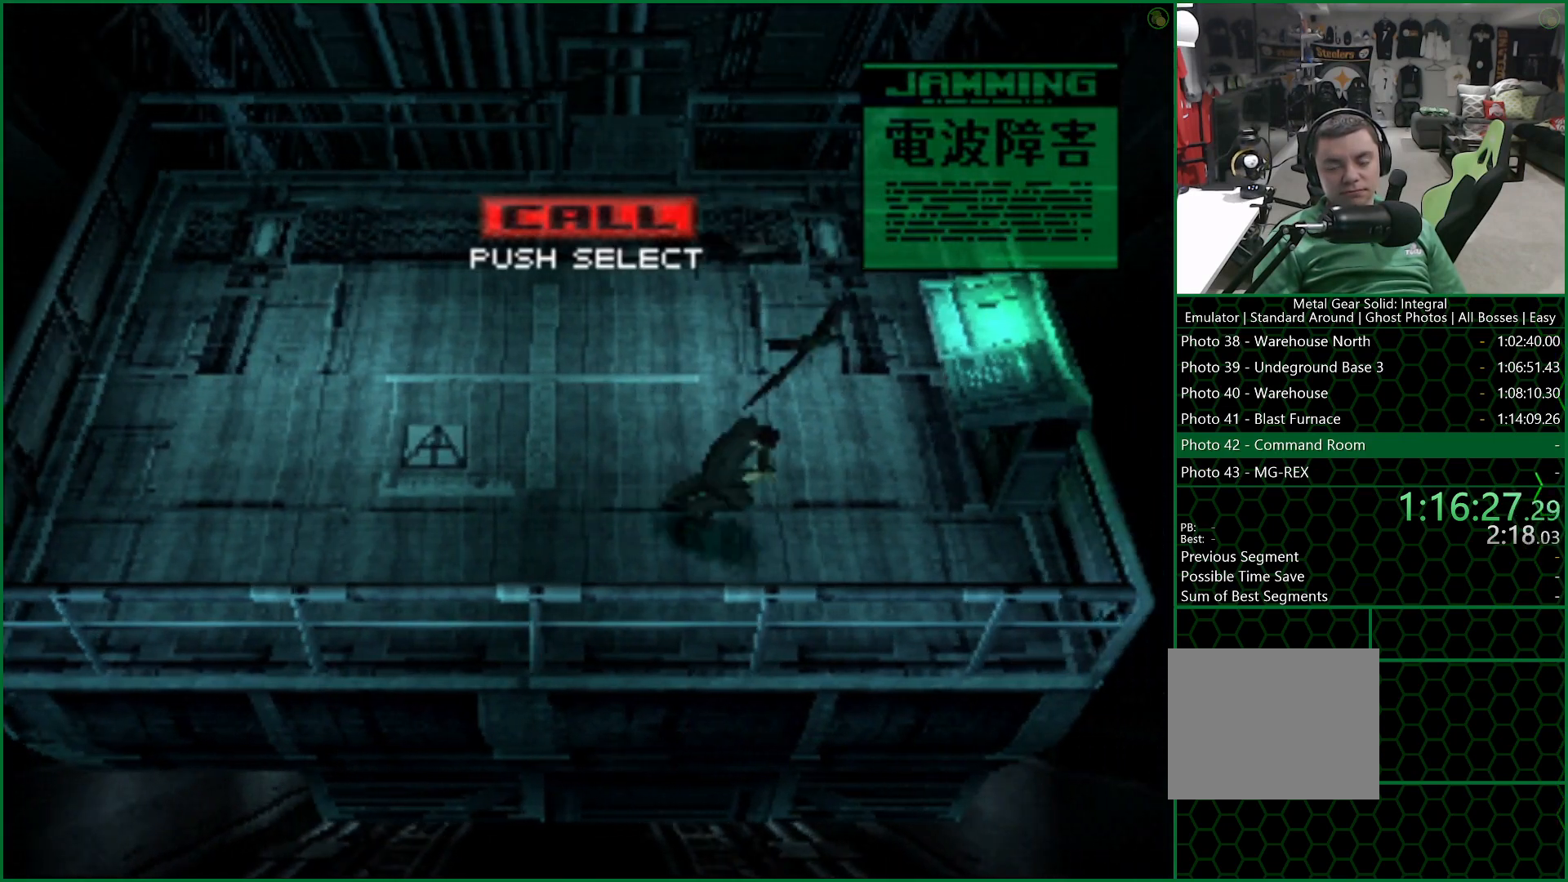
{"buttons": [], "left_stick": "center", "right_stick": "center", "button_events": []}